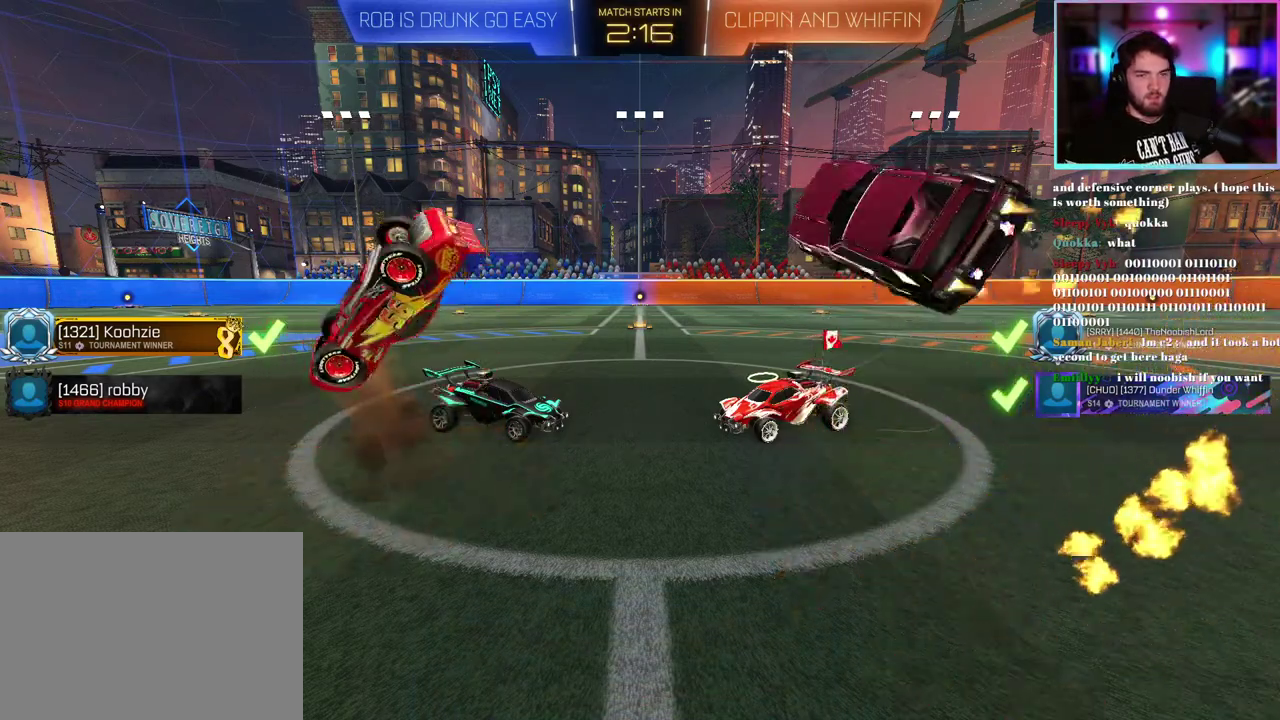
Gameplay with a controller (PlayStation layout); each line is a JSON object with the inputs held at the frame after it. "events" lists button and stick changes between this image and that frame as [ms after this image, input, new state], when the widget could be followed in between. This document gives stick clicks only as held states, not as events. Not read: right_stick.
{"buttons": ["L1"], "left_stick": "center", "events": [[17, "left_stick", "right"], [100, "left_stick", "up-right"], [267, "left_stick", "up"], [367, "left_stick", "center"], [450, "R1", "up"]]}
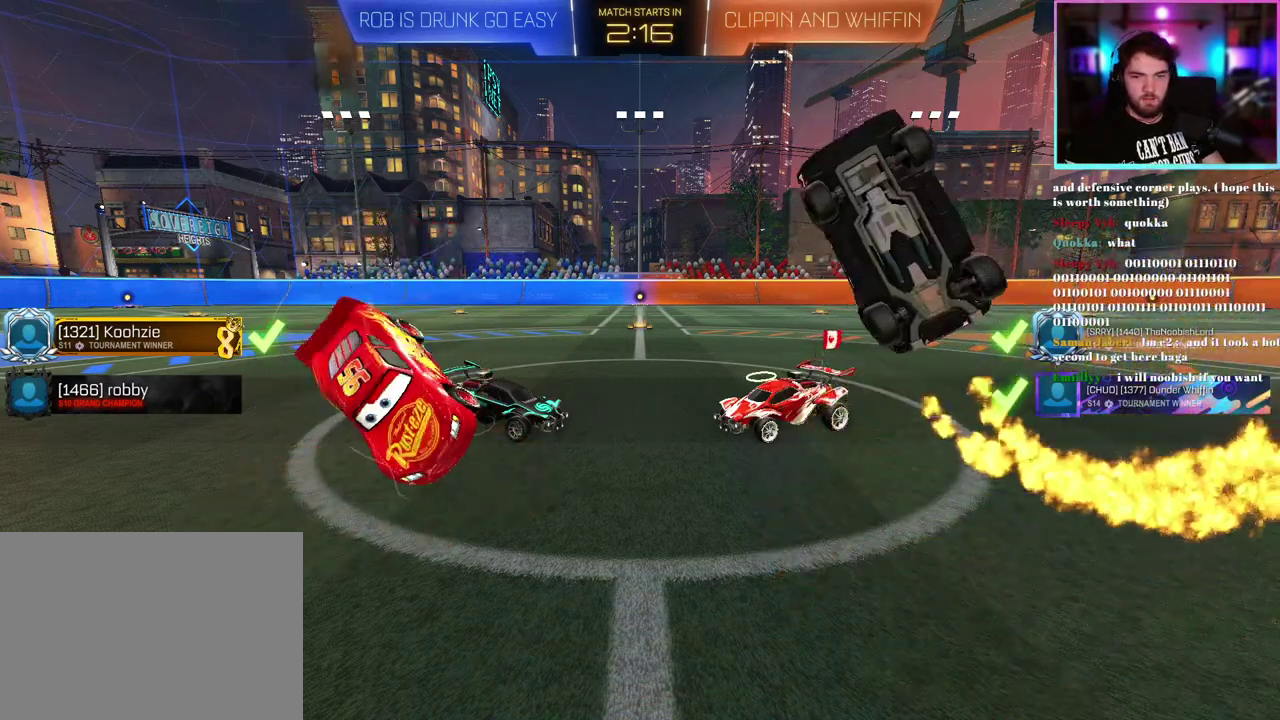
{"buttons": ["L1", "R1"], "left_stick": "down", "events": [[50, "R1", "down"], [100, "left_stick", "down-right"], [217, "R1", "up"], [233, "left_stick", "right"], [283, "left_stick", "down-right"], [317, "R1", "down"], [467, "left_stick", "down"]]}
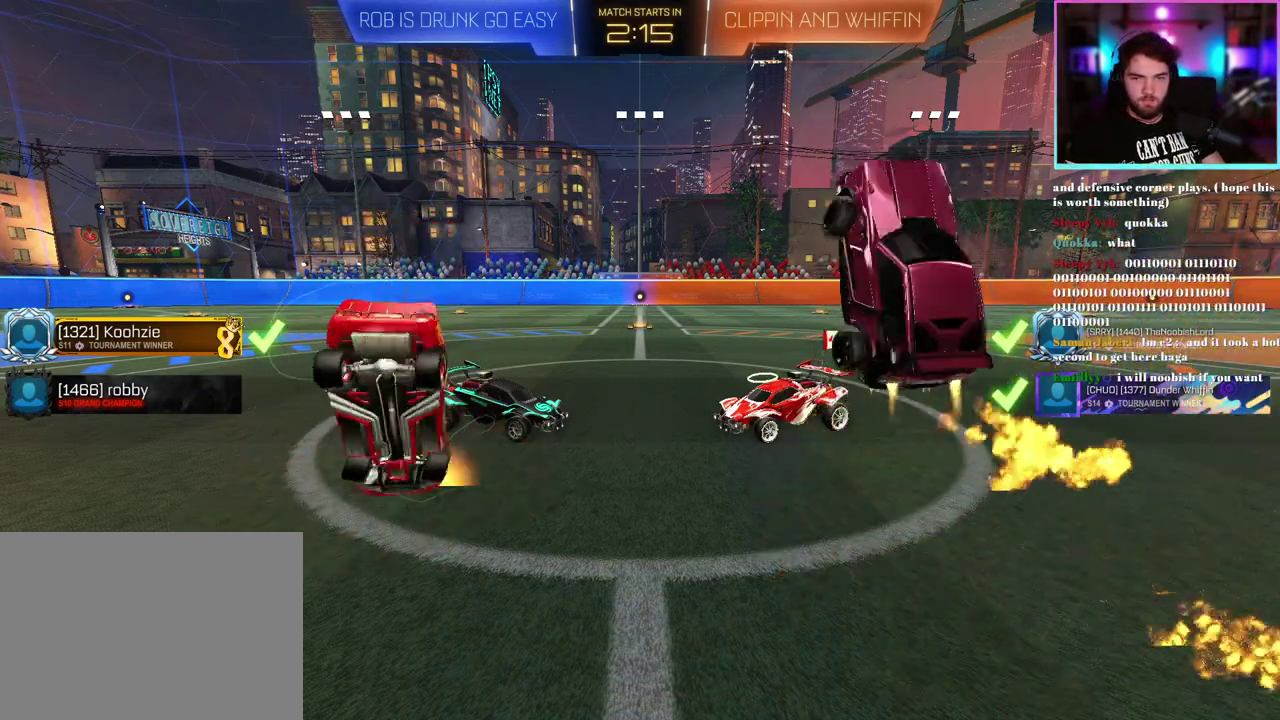
{"buttons": ["L1", "R1"], "left_stick": "down-right", "events": [[50, "L1", "up"], [50, "left_stick", "center"], [150, "L1", "down"], [150, "left_stick", "up"], [200, "left_stick", "up-right"], [300, "left_stick", "right"], [317, "R1", "up"], [367, "left_stick", "down-right"], [467, "R1", "down"]]}
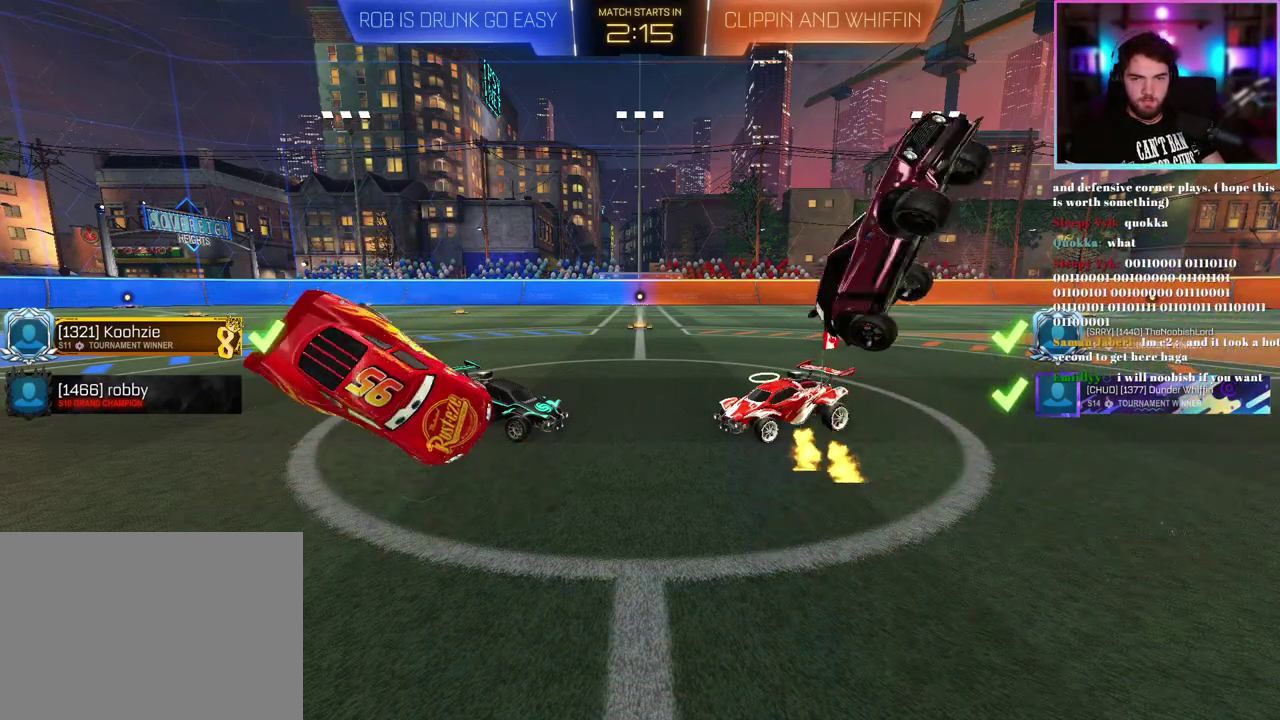
{"buttons": ["L1", "R1"], "left_stick": "up-right", "events": [[50, "left_stick", "center"], [117, "R1", "up"], [217, "left_stick", "down-right"], [283, "R1", "down"], [400, "left_stick", "up-right"]]}
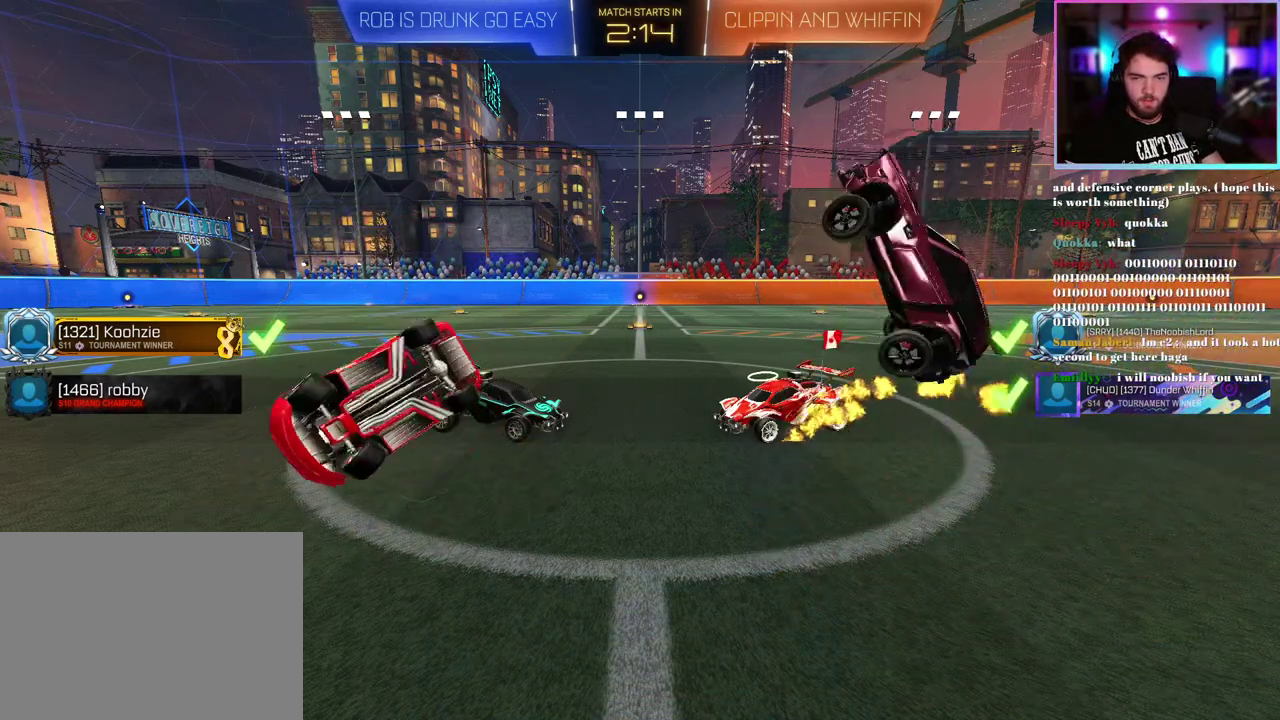
{"buttons": ["L1", "R1"], "left_stick": "right"}
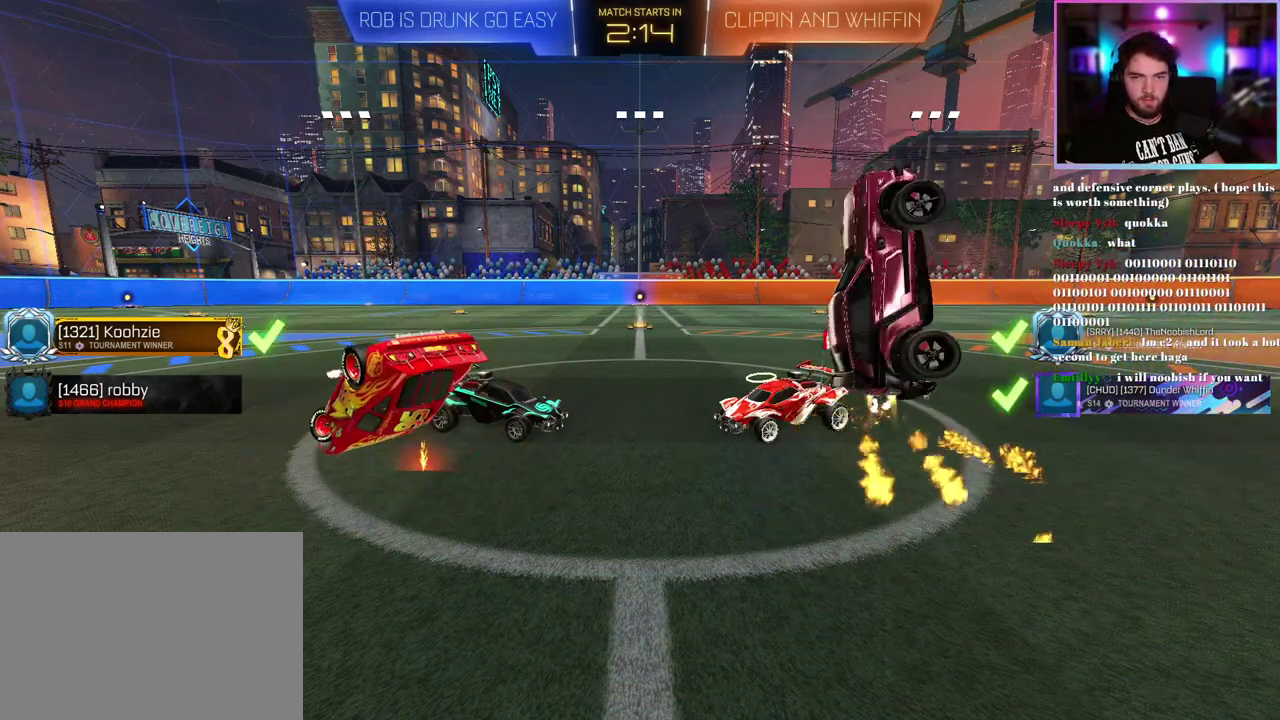
{"buttons": ["L1"], "left_stick": "right"}
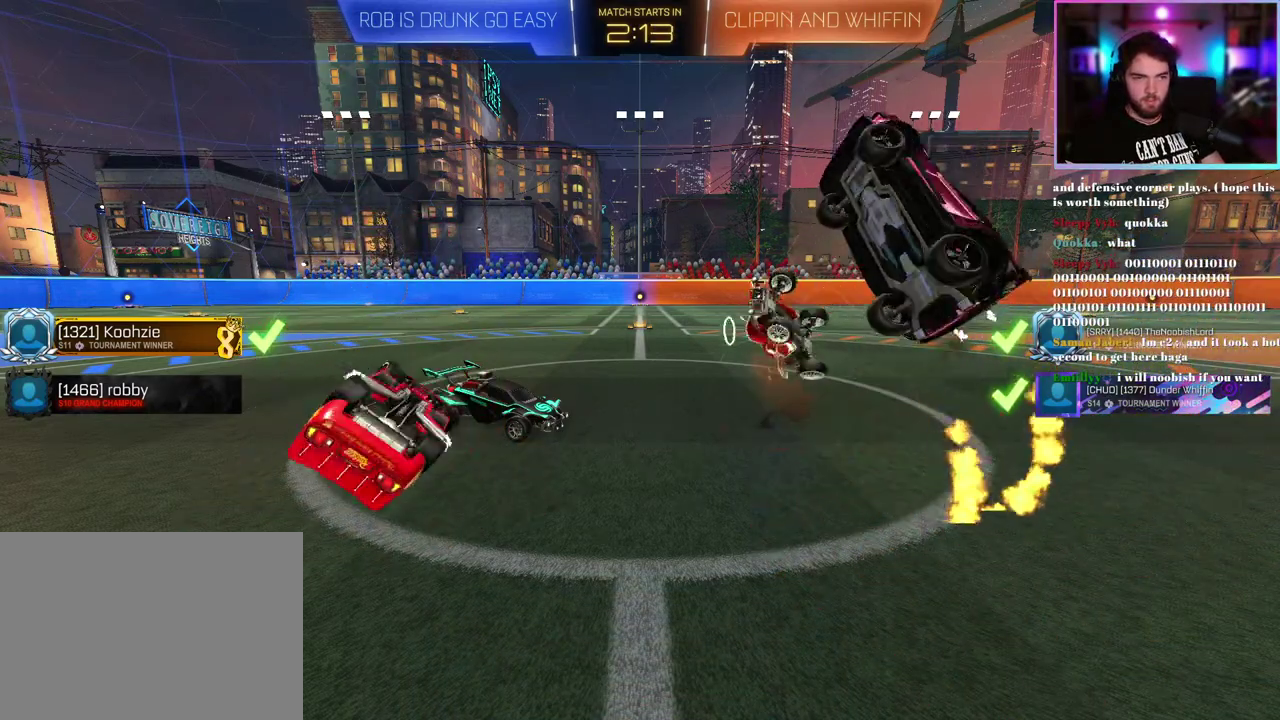
{"buttons": ["L1", "R1"], "left_stick": "up"}
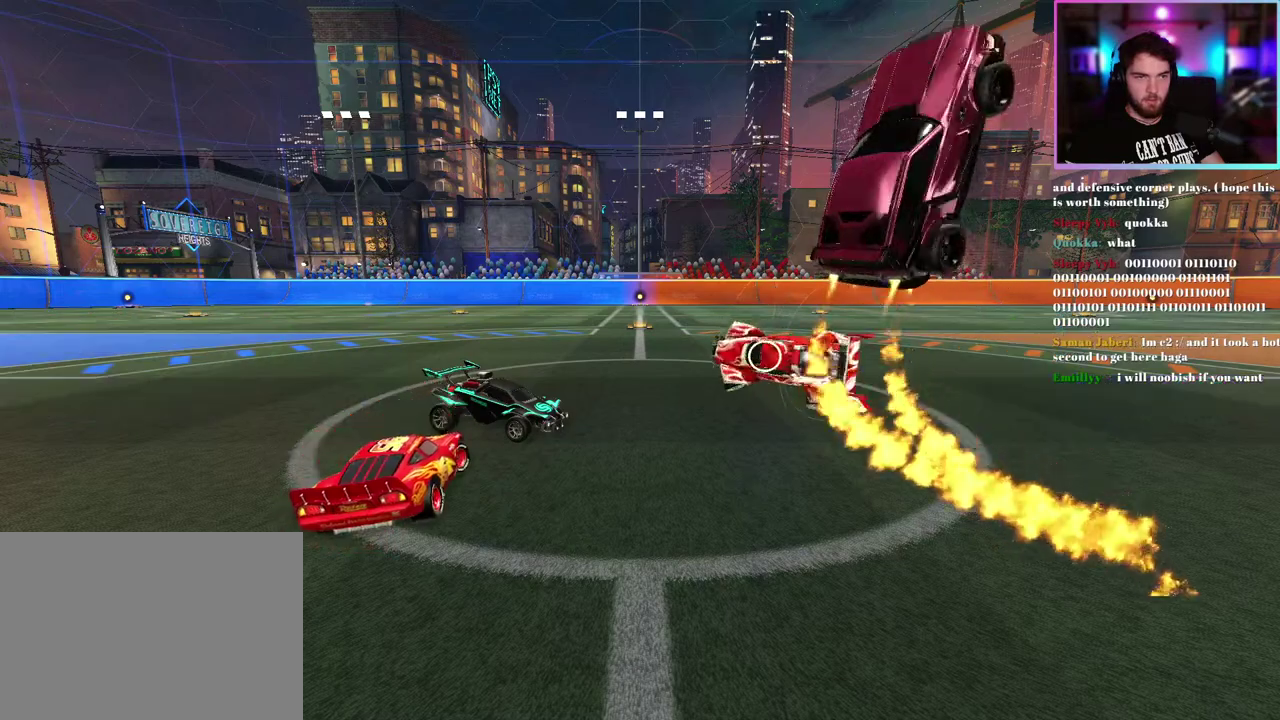
{"buttons": ["L1", "R1"], "left_stick": "right", "events": [[50, "R1", "up"], [117, "left_stick", "down-right"], [183, "left_stick", "center"], [250, "R1", "down"], [367, "left_stick", "down-right"], [500, "left_stick", "right"]]}
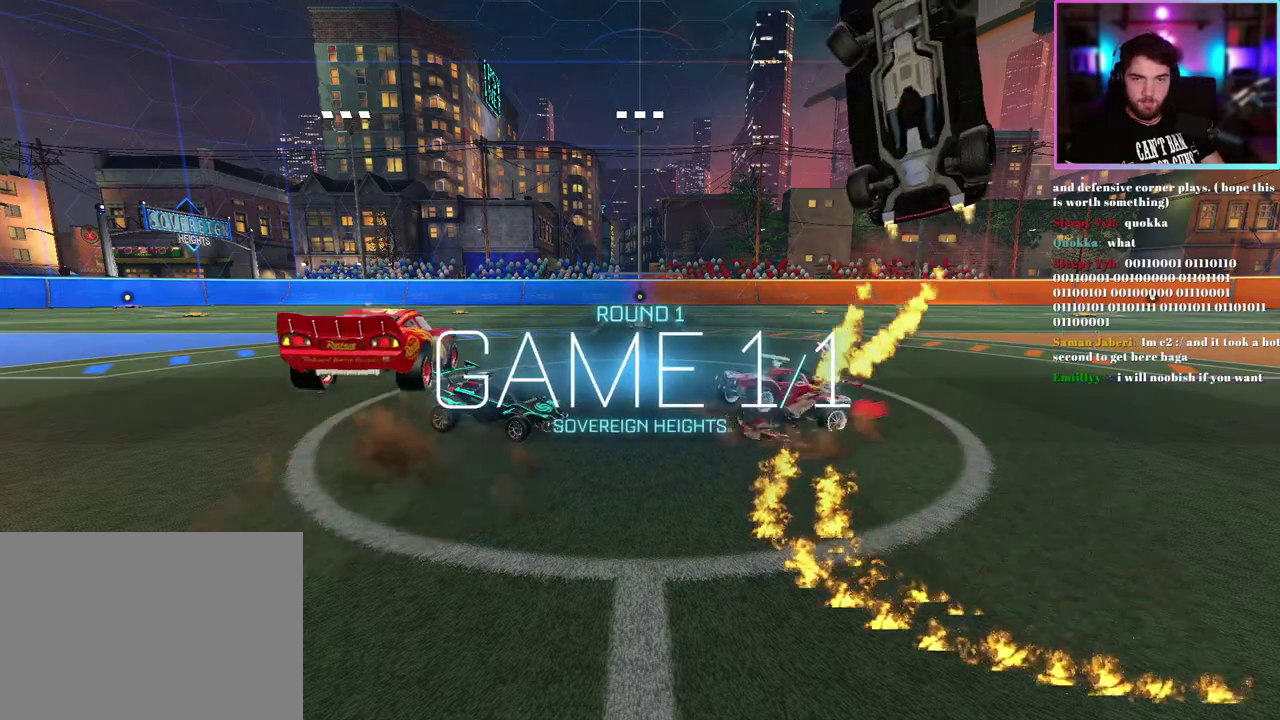
{"buttons": ["L1", "R1"], "left_stick": "down-right", "events": [[50, "left_stick", "up-right"], [100, "R1", "up"], [133, "left_stick", "right"], [183, "L1", "up"], [183, "left_stick", "down-right"], [283, "R1", "down"], [300, "left_stick", "center"], [400, "L1", "down"], [450, "left_stick", "down-right"]]}
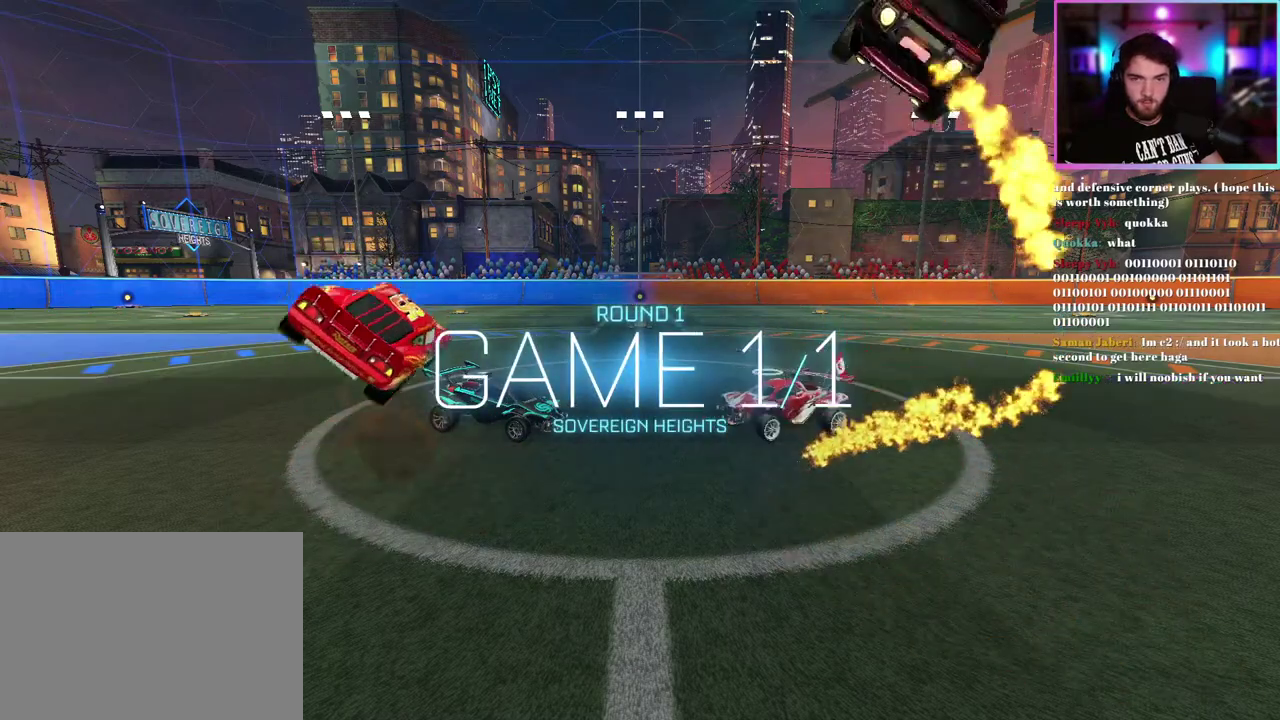
{"buttons": ["L1"], "left_stick": "down-right", "events": [[17, "R1", "up"], [100, "left_stick", "center"], [233, "R1", "down"], [333, "R1", "up"], [467, "left_stick", "down-right"]]}
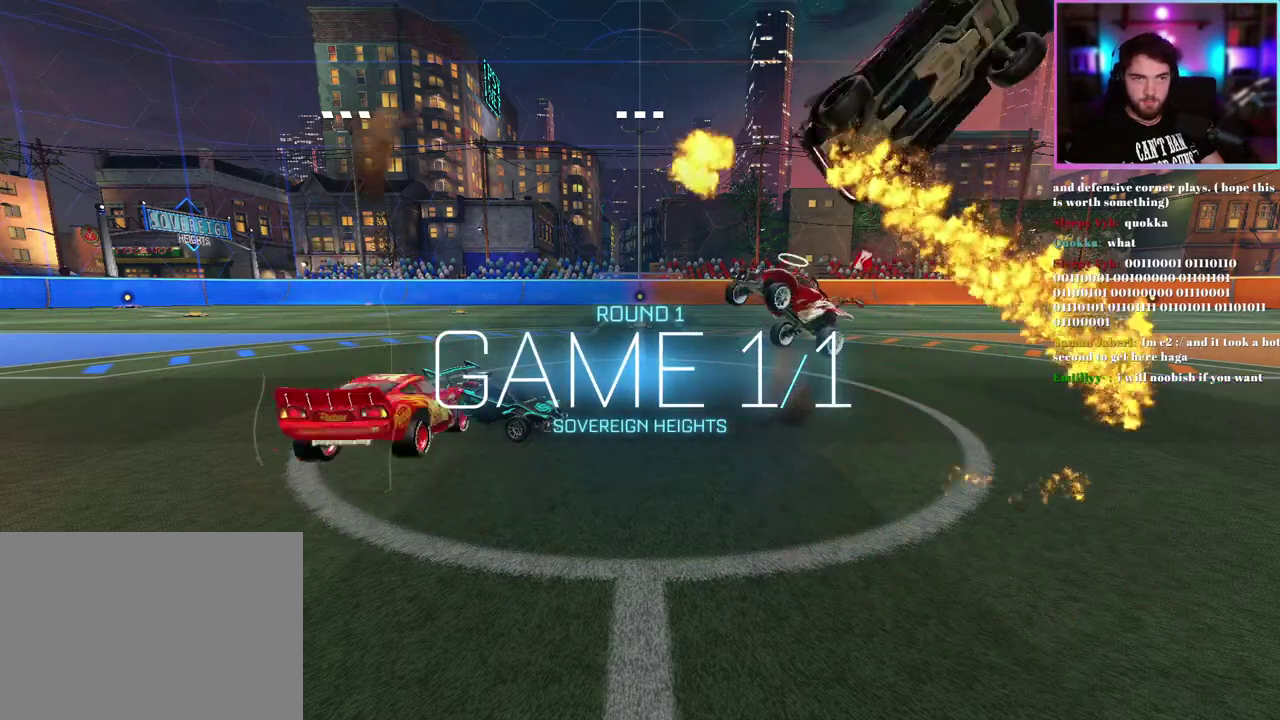
{"buttons": ["L1", "R1"], "left_stick": "down", "events": [[33, "R1", "down"], [117, "left_stick", "center"], [283, "left_stick", "right"], [417, "left_stick", "down-right"], [467, "left_stick", "down"]]}
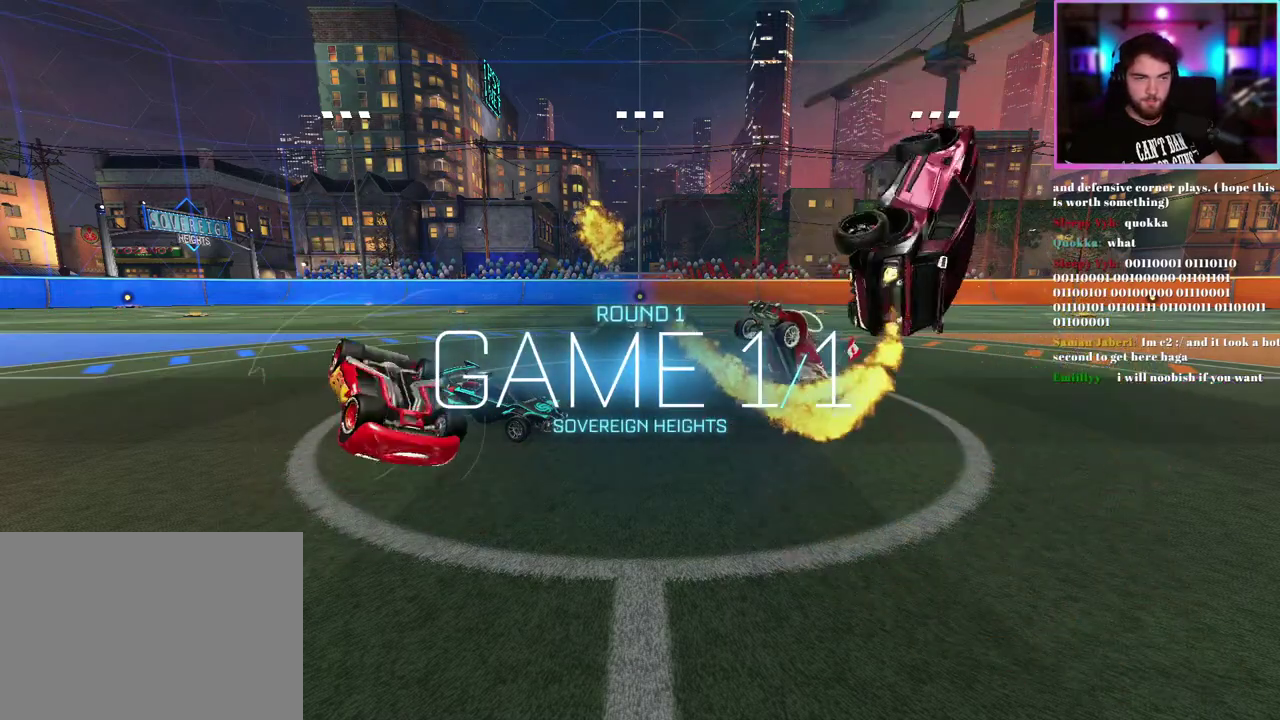
{"buttons": ["L1", "R1"], "left_stick": "up-right", "events": [[83, "left_stick", "down-left"], [400, "left_stick", "up"], [467, "left_stick", "up-right"]]}
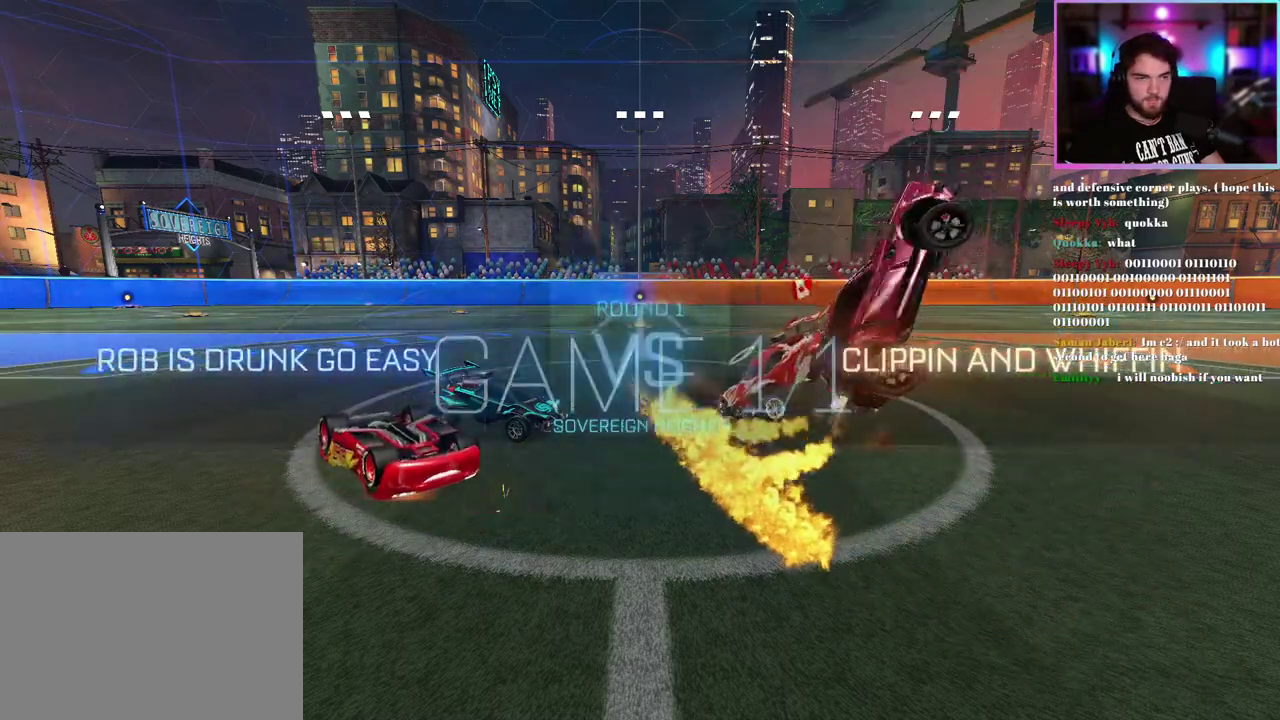
{"buttons": ["L1", "R1"], "left_stick": "down-left", "events": [[17, "left_stick", "right"], [267, "R1", "up"], [350, "left_stick", "down-left"], [367, "R1", "down"]]}
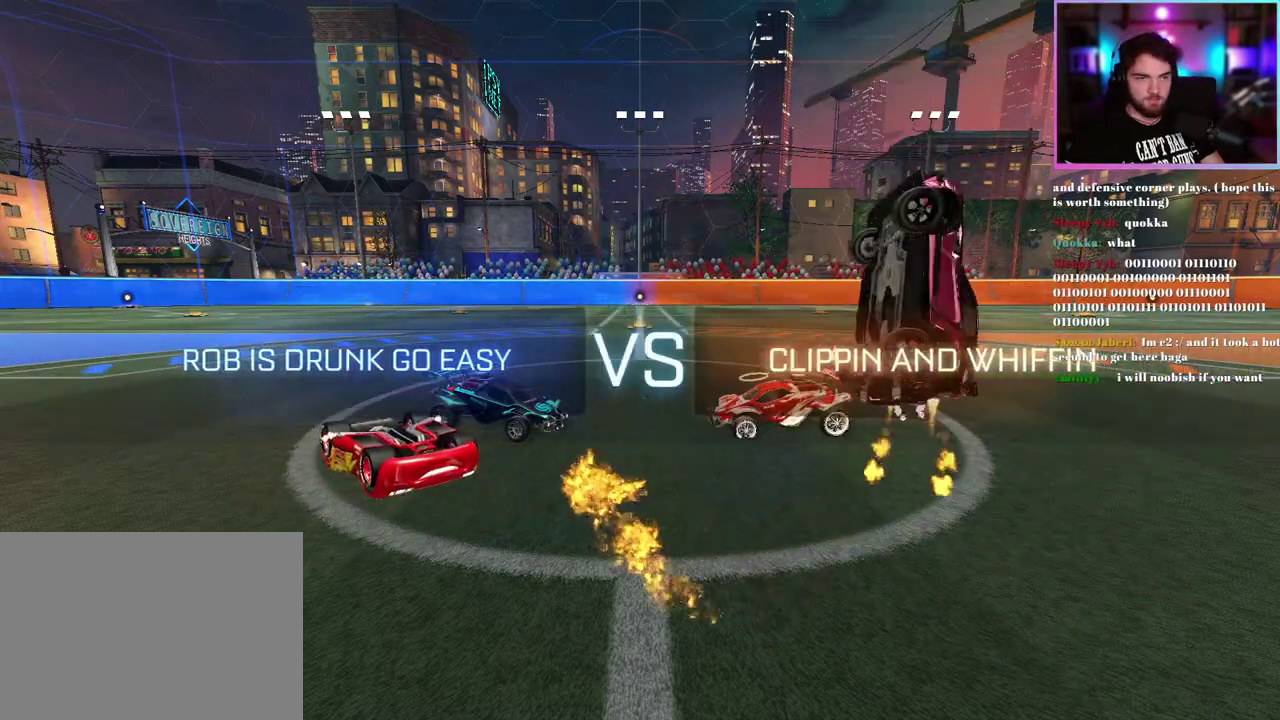
{"buttons": ["L1", "R1"], "left_stick": "down", "events": [[267, "R1", "up"], [317, "left_stick", "left"], [417, "left_stick", "down-left"], [450, "R1", "down"], [467, "left_stick", "down"]]}
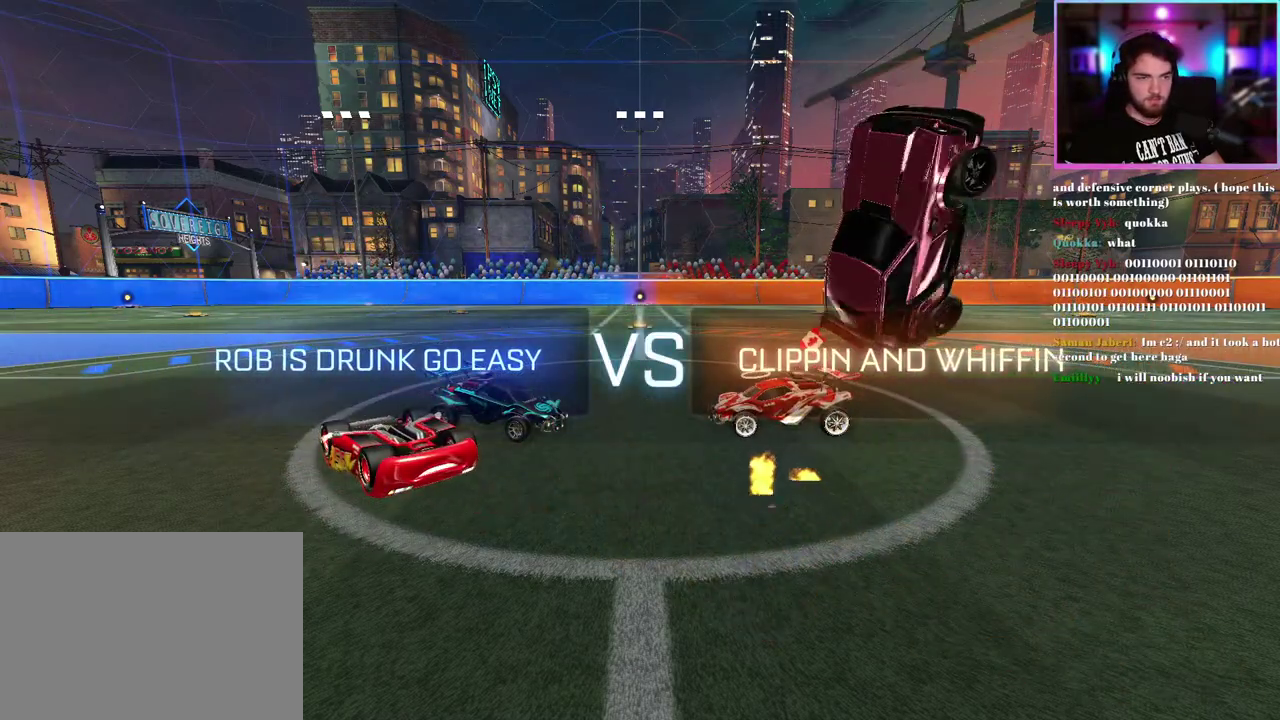
{"buttons": ["L1", "R1"], "left_stick": "down-left", "events": [[283, "left_stick", "down-left"]]}
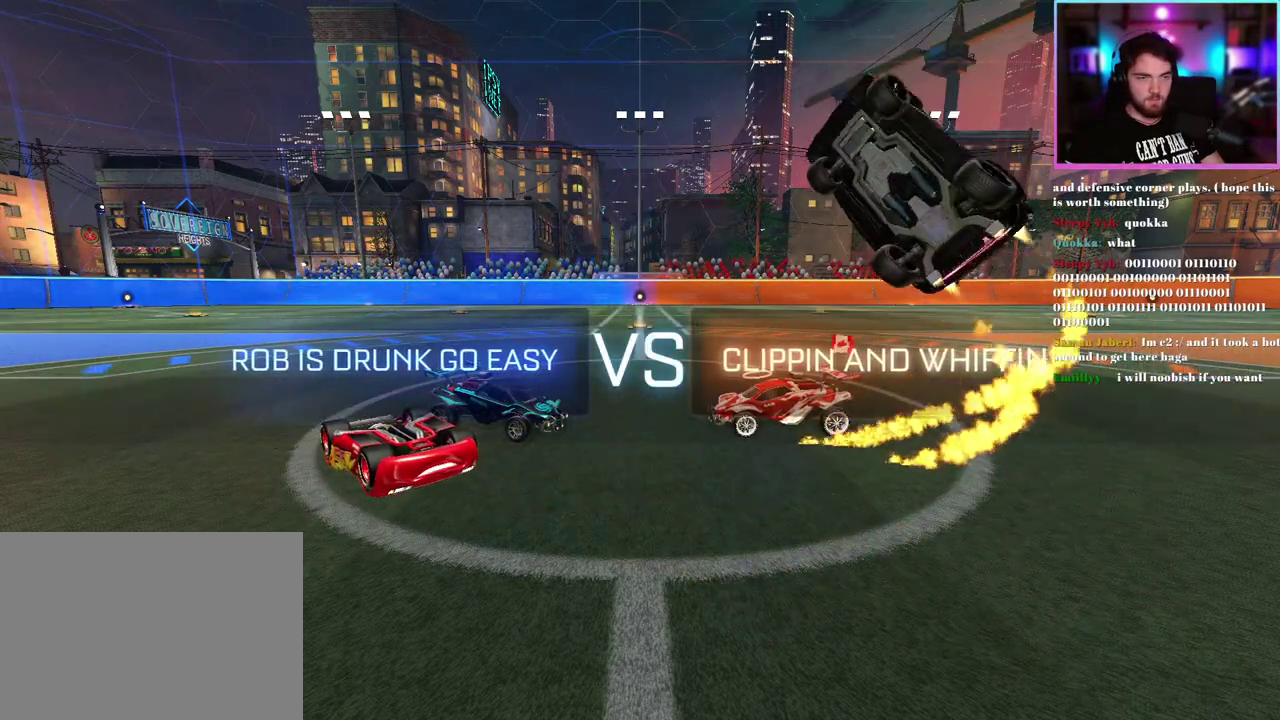
{"buttons": ["L1"], "left_stick": "down-left", "events": [[133, "R1", "up"]]}
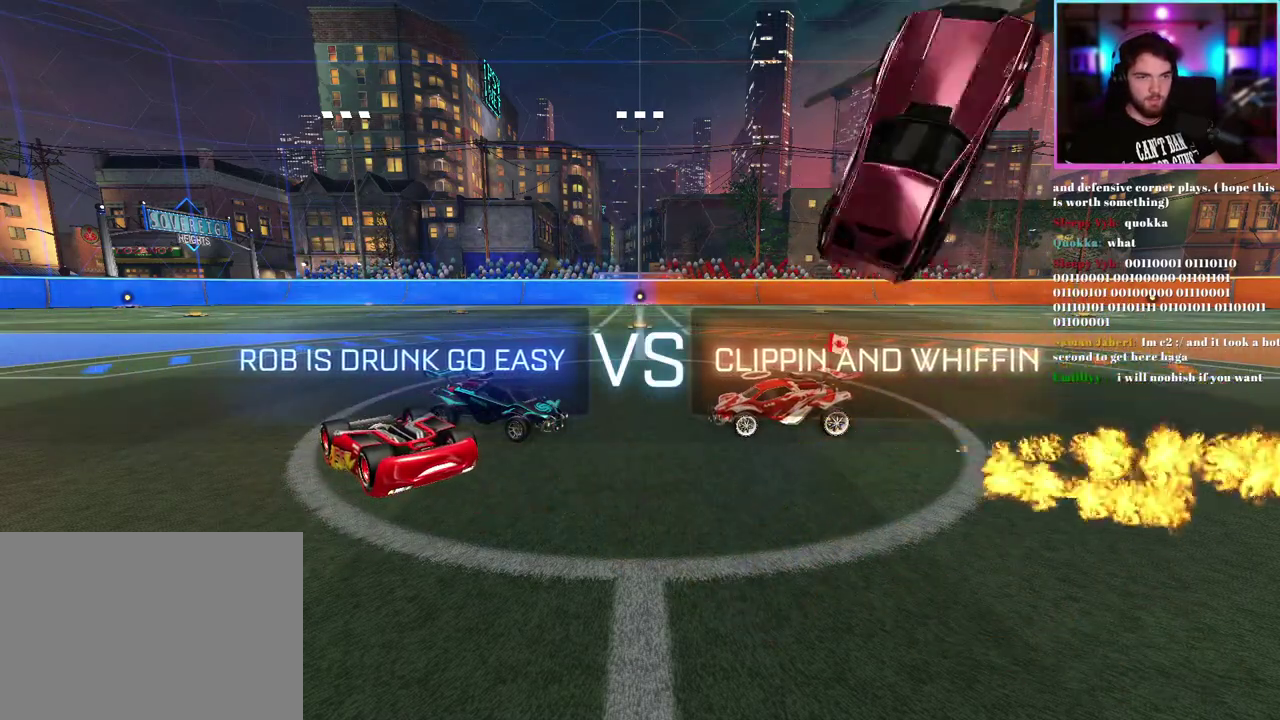
{"buttons": ["L1", "R1"], "left_stick": "down-left", "events": [[117, "R1", "down"]]}
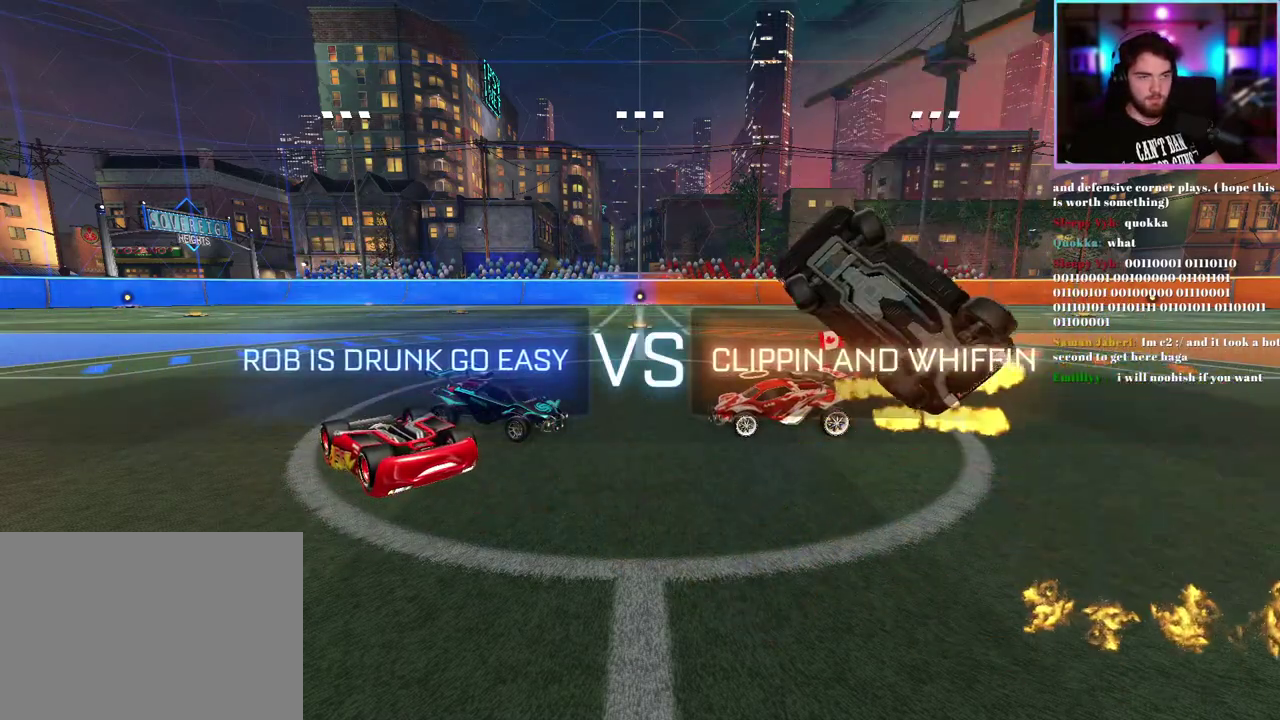
{"buttons": ["L1", "R1"], "left_stick": "up-right", "events": [[450, "left_stick", "center"], [500, "left_stick", "up-right"]]}
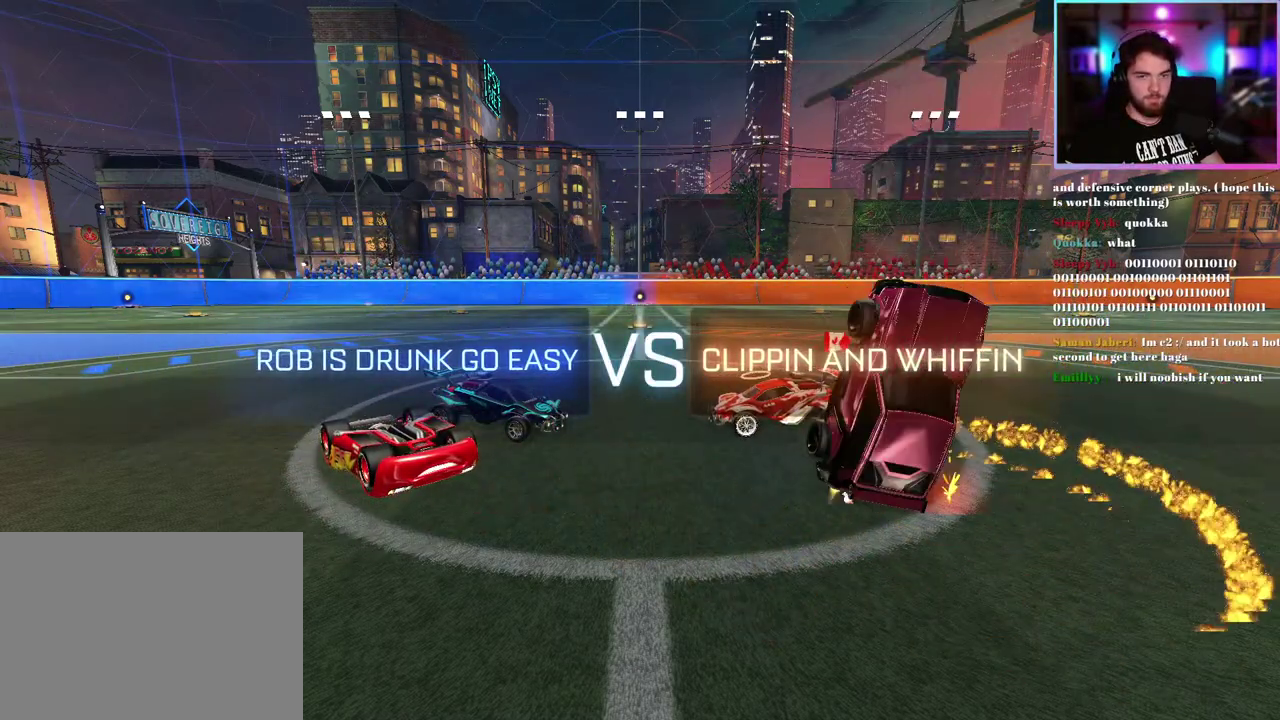
{"buttons": ["L1"], "left_stick": "right", "events": [[417, "R1", "up"], [417, "left_stick", "right"]]}
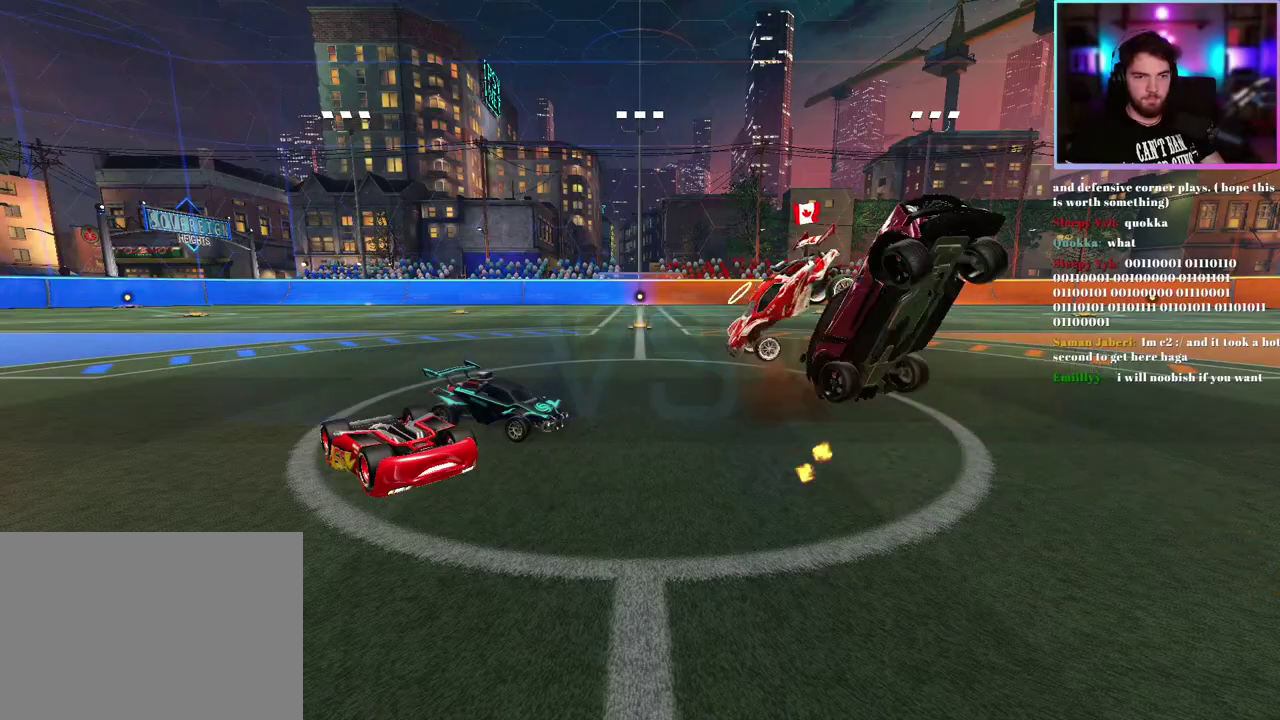
{"buttons": ["L1", "R1"], "left_stick": "down-left", "events": [[333, "R1", "down"], [333, "left_stick", "down"], [417, "left_stick", "down-left"]]}
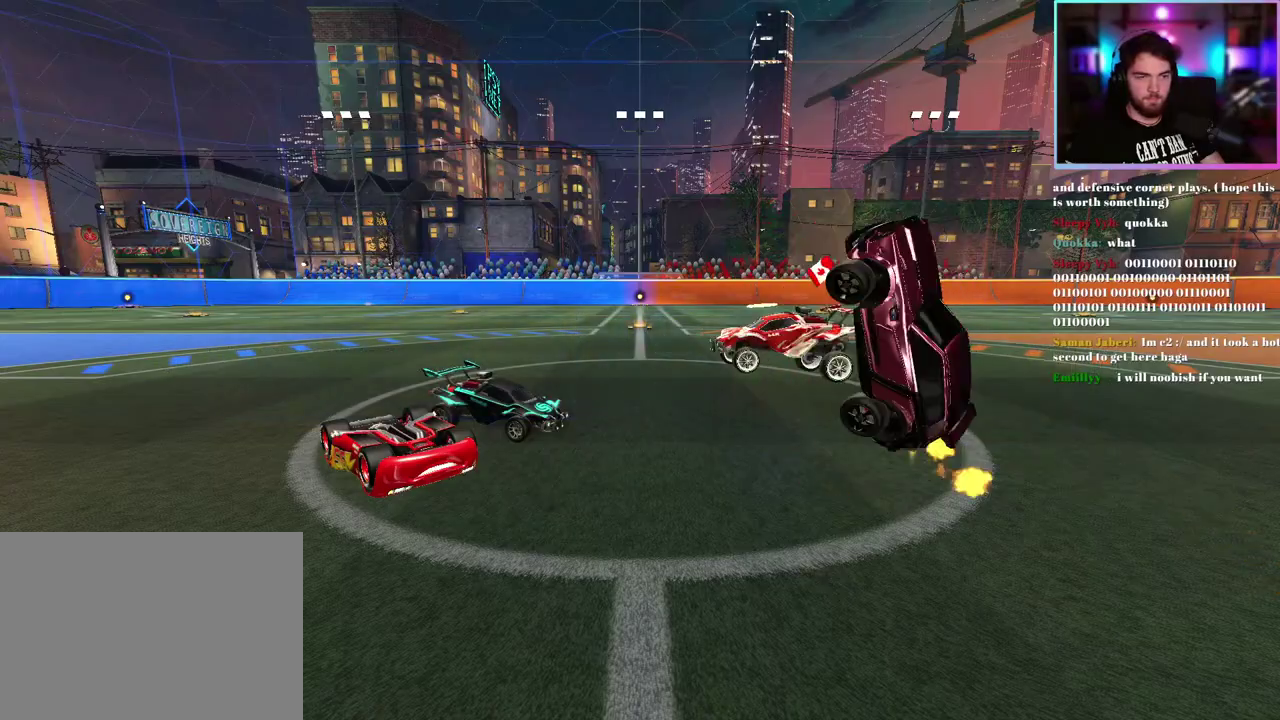
{"buttons": ["L1", "R1"], "left_stick": "down-left", "events": [[183, "R1", "up"], [333, "R1", "down"]]}
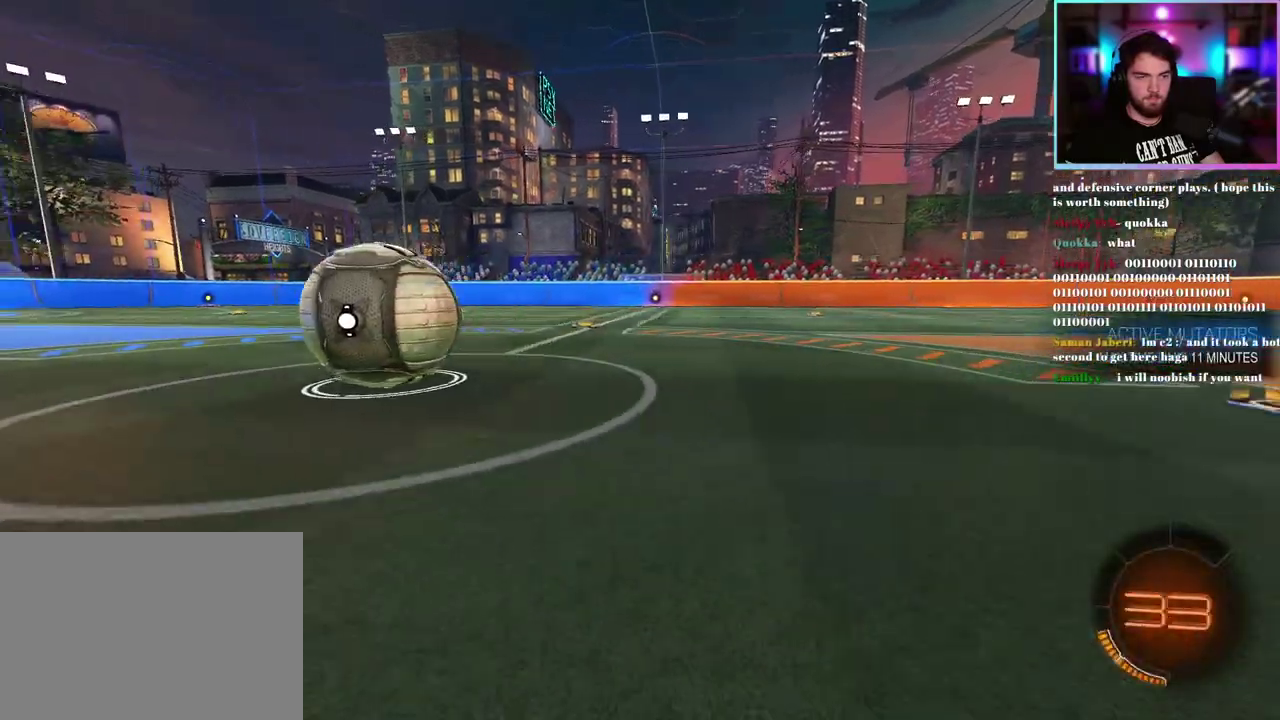
{"buttons": [], "left_stick": "center", "events": [[83, "R1", "up"], [117, "left_stick", "center"], [150, "L1", "up"]]}
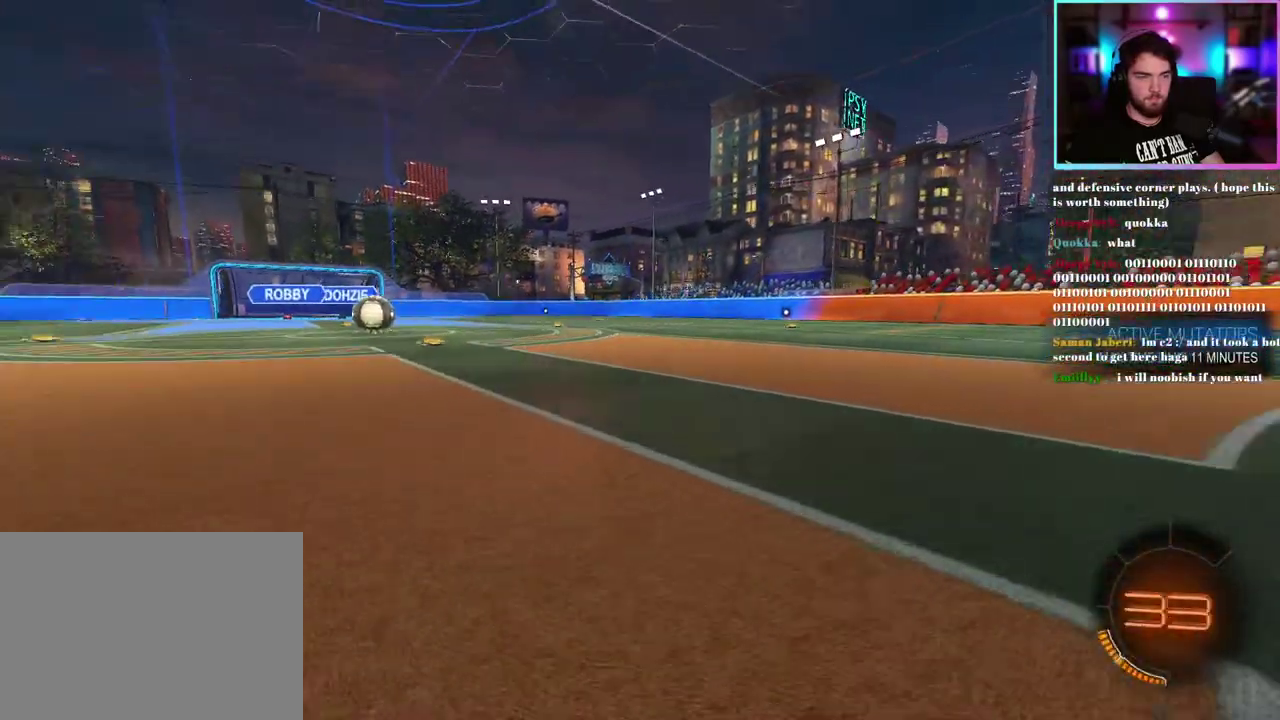
{"buttons": [], "left_stick": "center", "events": []}
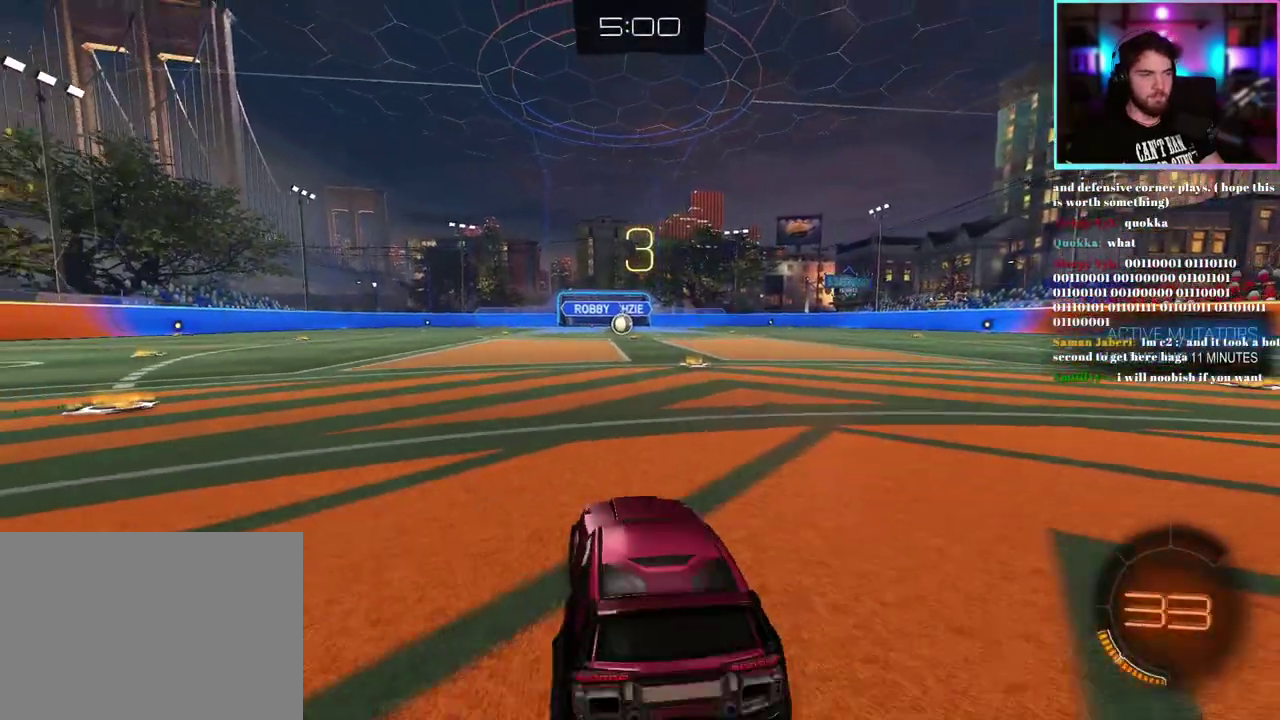
{"buttons": ["R2"], "left_stick": "center", "events": [[233, "R2", "down"], [367, "TRIANGLE", "down"], [483, "TRIANGLE", "up"]]}